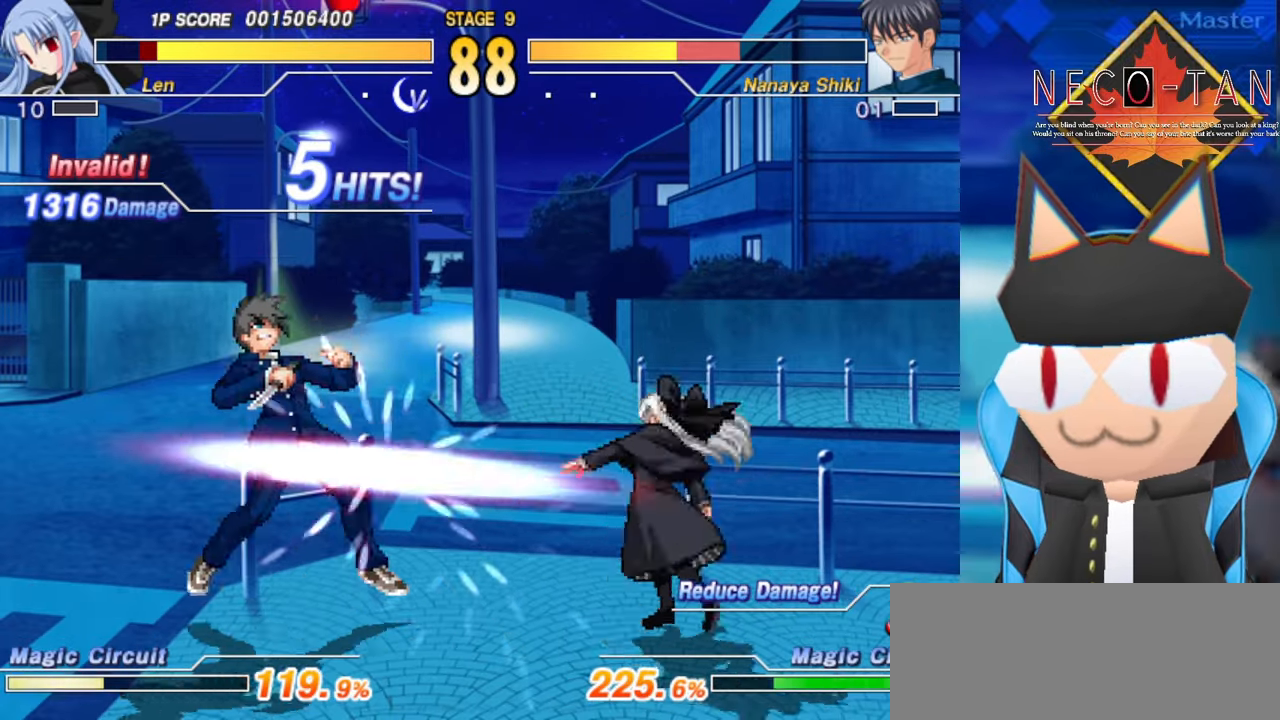
Gameplay with a controller (arcade stick); each line is a JSON object with the inputs held at the frame after it. "events" lists button and stick changes between this image and that frame as [ms after this image, input, new state], when the widget could be followed in between. Not read: L3 R3 other_buttons.
{"buttons": [], "left_stick": "right", "events": [[34, "R2", "down"], [134, "R2", "up"], [384, "left_stick", "center"], [500, "left_stick", "right"]]}
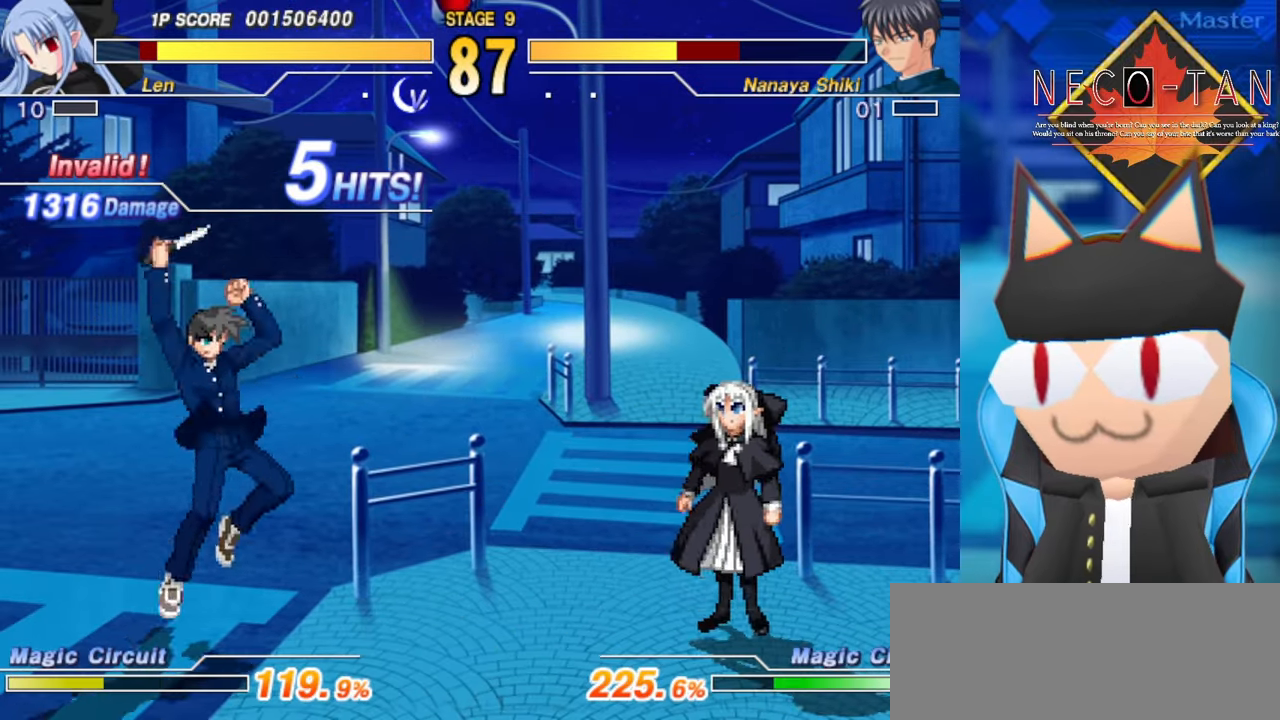
{"buttons": ["CIRCLE"], "left_stick": "center", "events": [[217, "left_stick", "center"], [500, "CIRCLE", "down"]]}
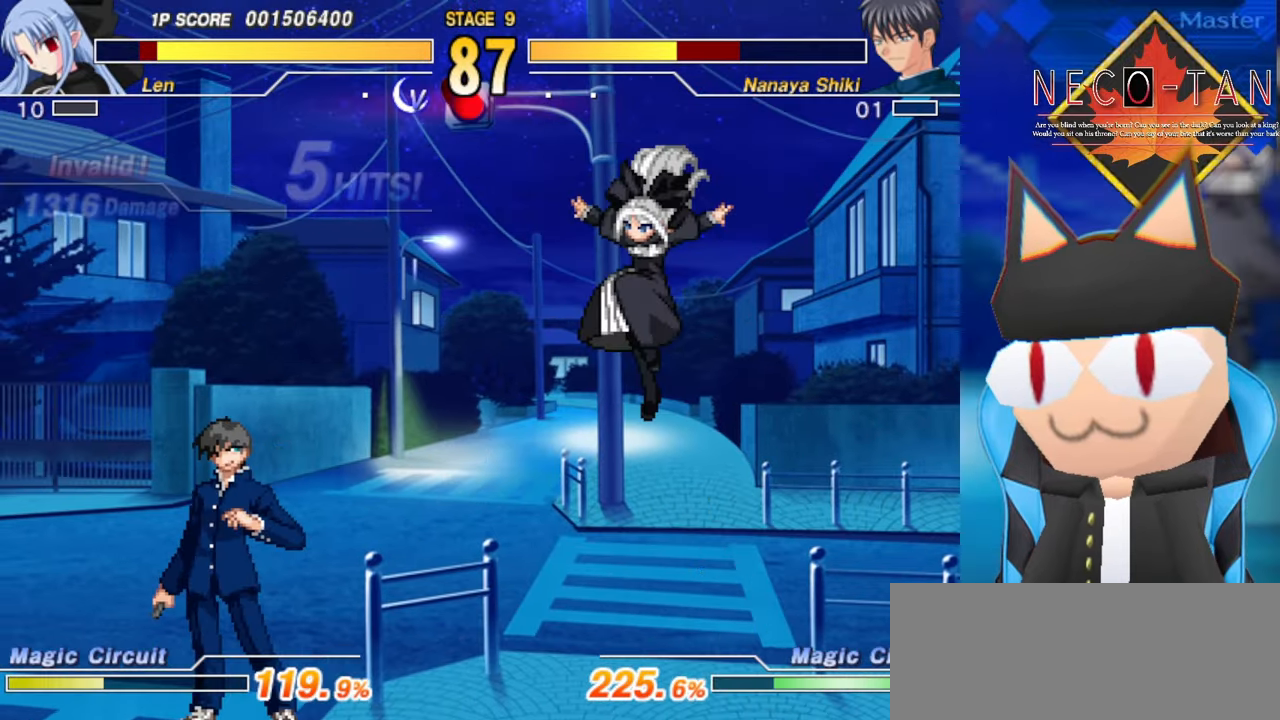
{"buttons": ["CIRCLE"], "left_stick": "center", "events": [[250, "CIRCLE", "up"], [384, "CIRCLE", "down"], [434, "CIRCLE", "up"], [500, "CIRCLE", "down"]]}
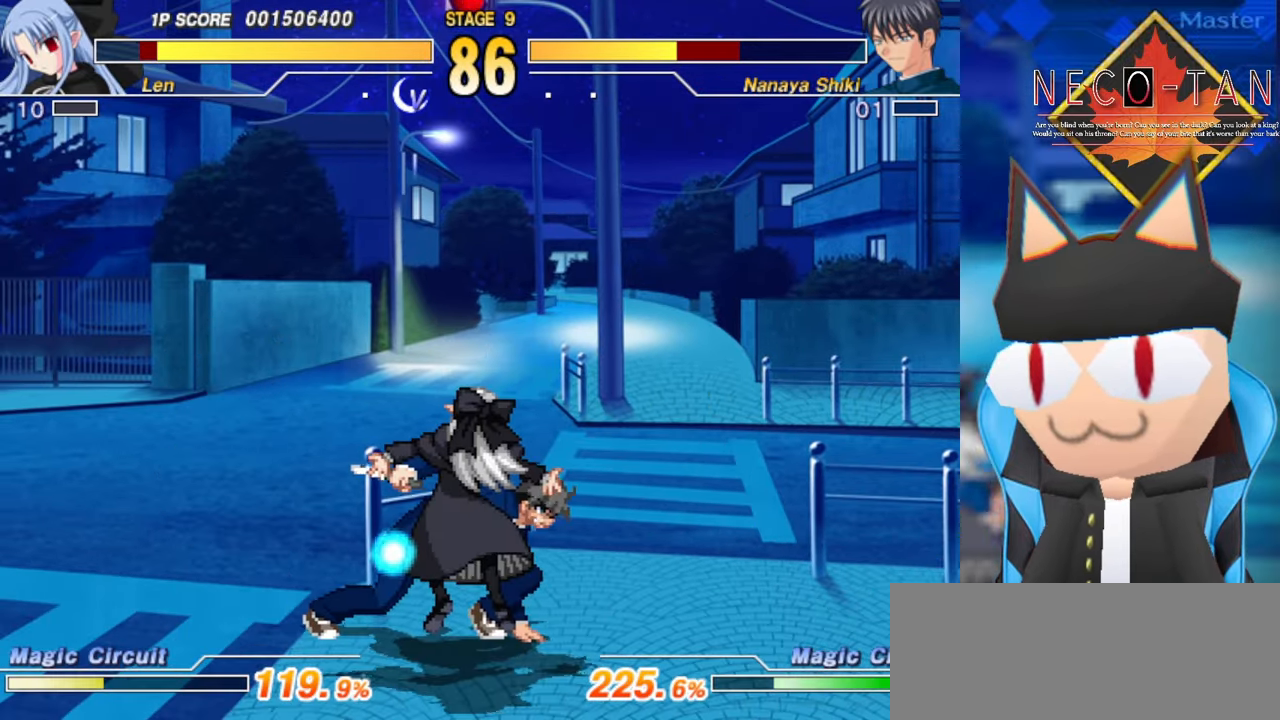
{"buttons": [], "left_stick": "left", "events": [[84, "CIRCLE", "up"], [117, "CIRCLE", "down"], [217, "CIRCLE", "up"], [317, "left_stick", "left"], [400, "R2", "down"], [450, "R2", "up"]]}
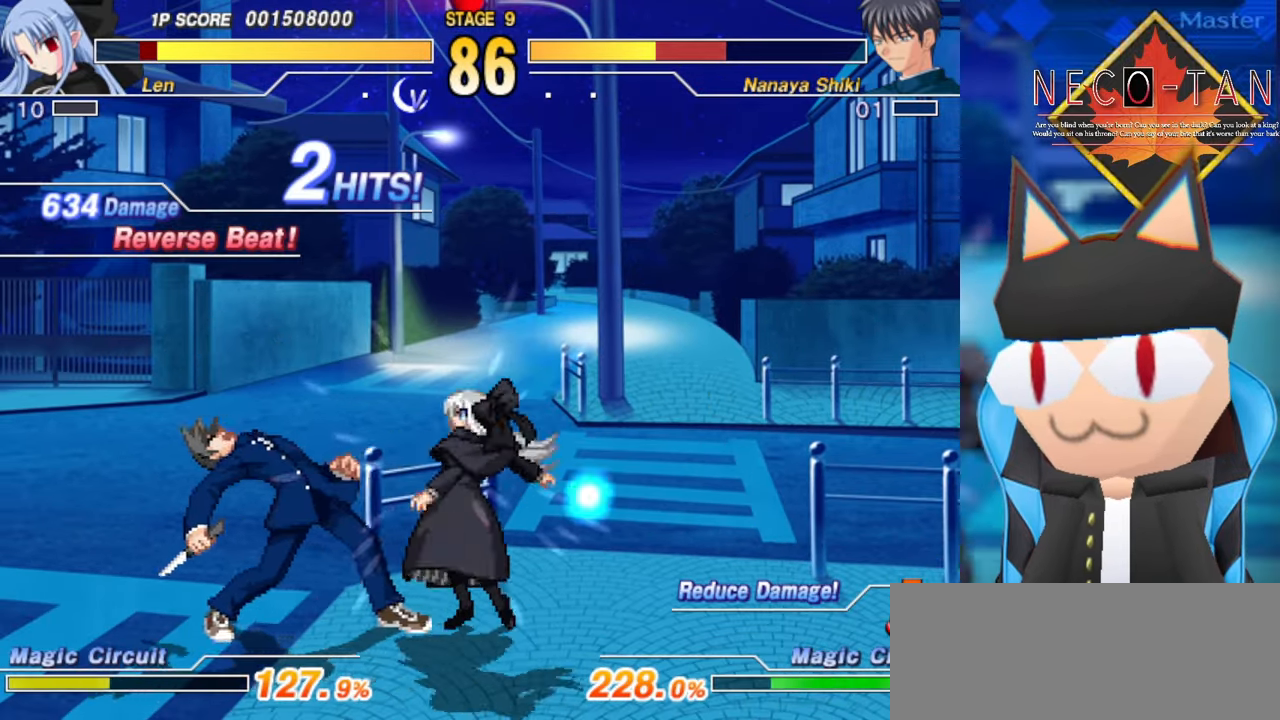
{"buttons": [], "left_stick": "down-right", "events": [[34, "R2", "down"], [100, "R2", "up"], [167, "R2", "down"], [250, "R2", "up"], [317, "left_stick", "down-right"], [400, "L2", "down"], [467, "L2", "up"]]}
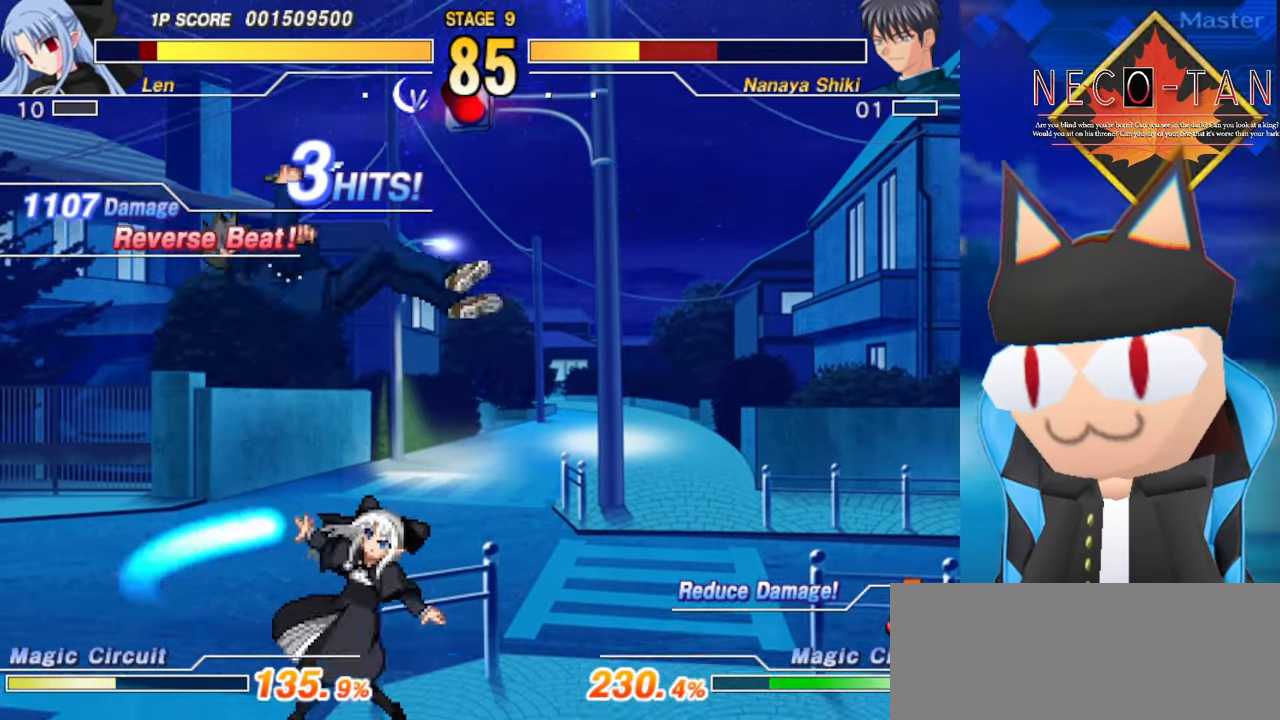
{"buttons": ["L2"], "left_stick": "center", "events": [[50, "L2", "down"], [84, "left_stick", "center"], [134, "L2", "up"], [434, "L2", "down"]]}
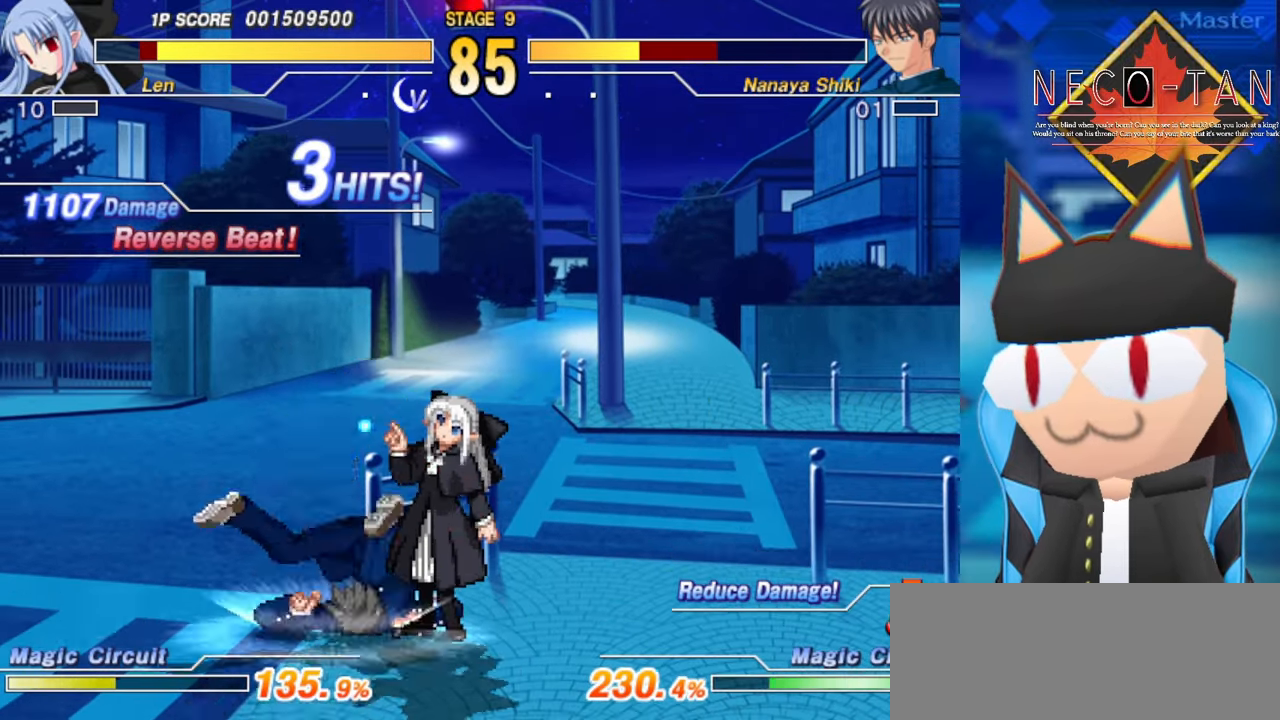
{"buttons": [], "left_stick": "center", "events": [[17, "L2", "up"], [117, "CIRCLE", "down"], [250, "CIRCLE", "up"], [317, "CIRCLE", "down"], [400, "CIRCLE", "up"]]}
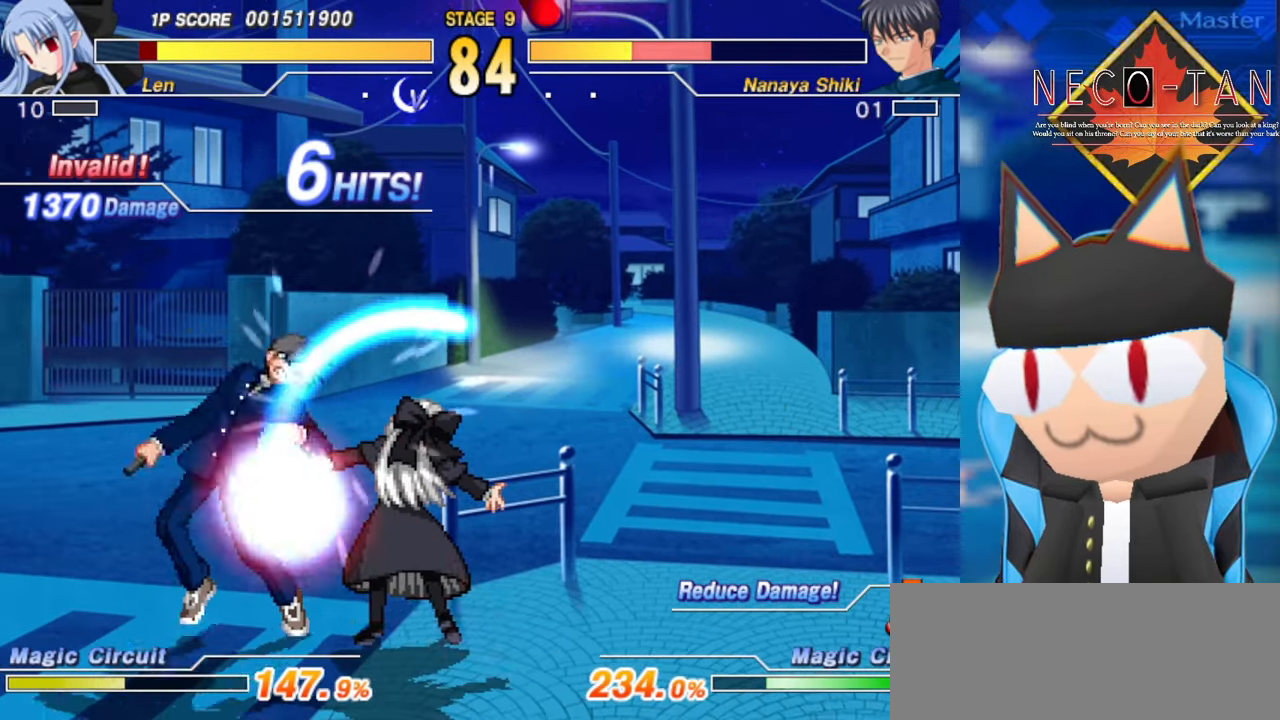
{"buttons": [], "left_stick": "down-right", "events": [[34, "R2", "down"], [67, "R2", "up"], [167, "R2", "down"], [250, "R2", "up"], [334, "R2", "down"], [350, "left_stick", "down-right"], [417, "R2", "up"]]}
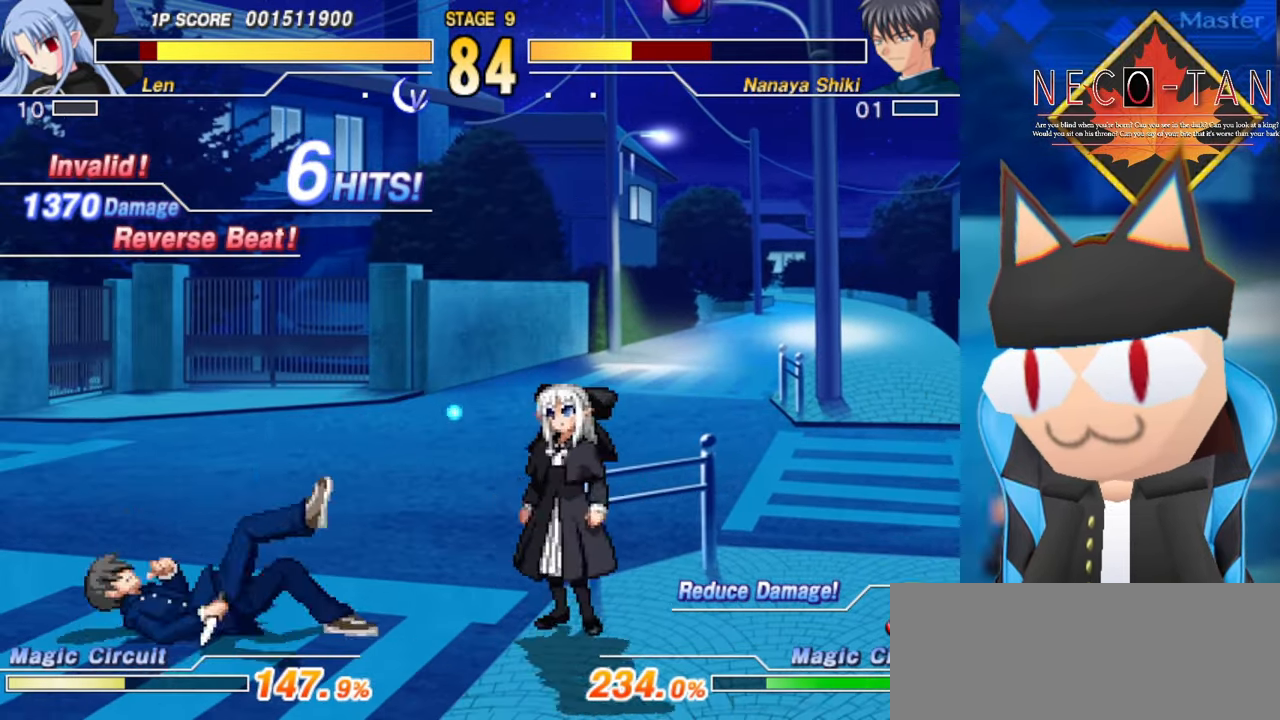
{"buttons": ["CIRCLE"], "left_stick": "up-left", "events": [[284, "left_stick", "center"], [367, "left_stick", "up-left"], [500, "CIRCLE", "down"]]}
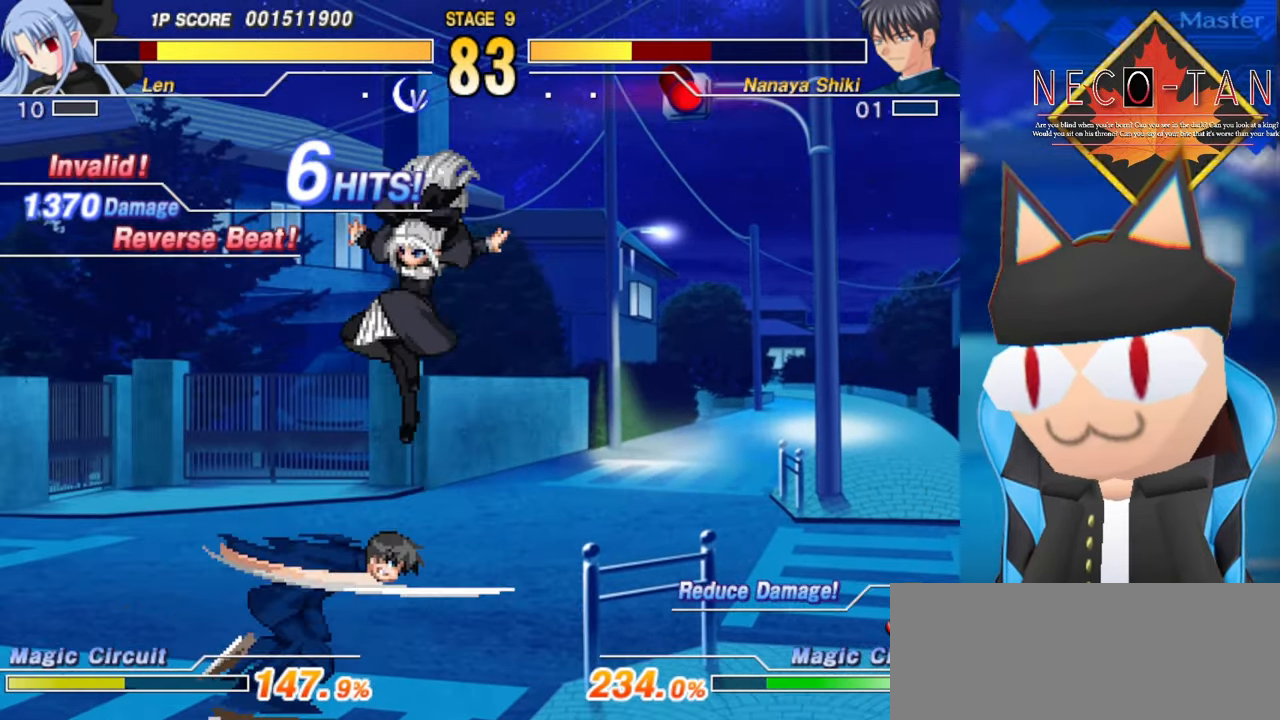
{"buttons": ["L2"], "left_stick": "up-left", "events": [[67, "CIRCLE", "up"], [184, "L2", "down"], [250, "L2", "up"], [350, "L2", "down"], [433, "L2", "up"], [466, "L2", "down"]]}
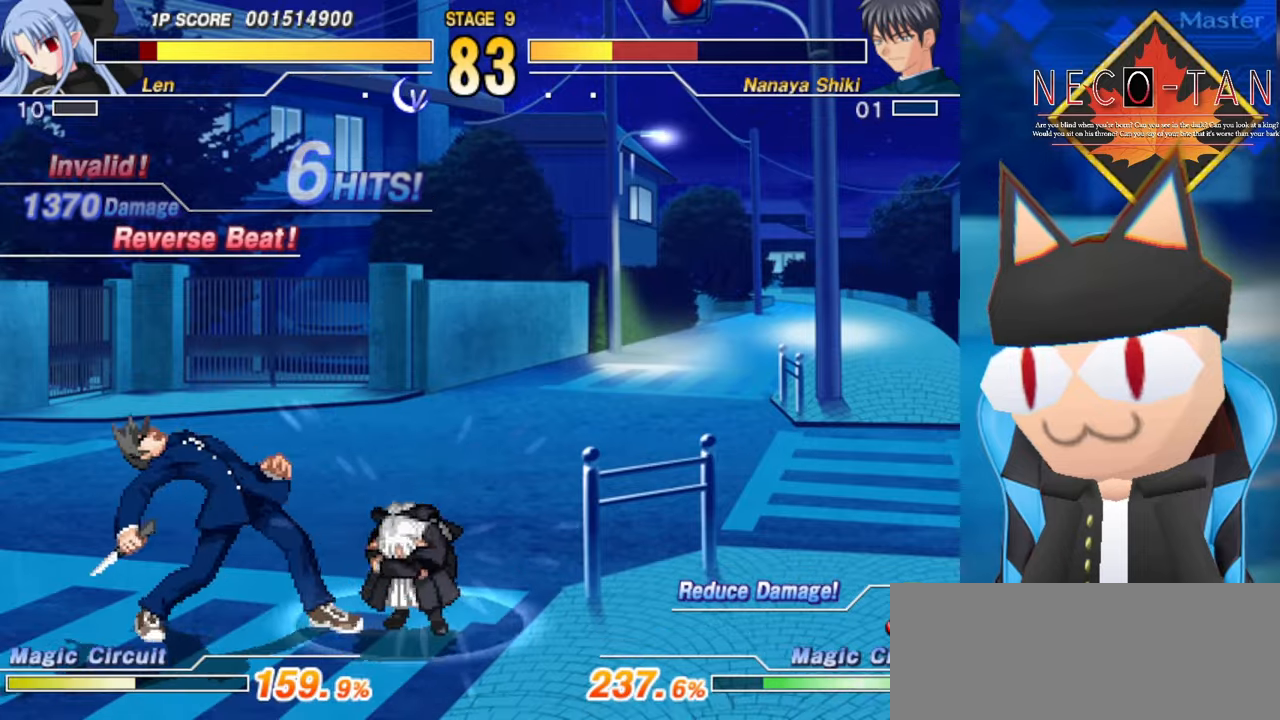
{"buttons": ["R2"], "left_stick": "left", "events": [[66, "L2", "up"], [133, "left_stick", "left"], [166, "R2", "down"], [216, "R2", "up"], [283, "R2", "down"], [366, "R2", "up"], [416, "R2", "down"]]}
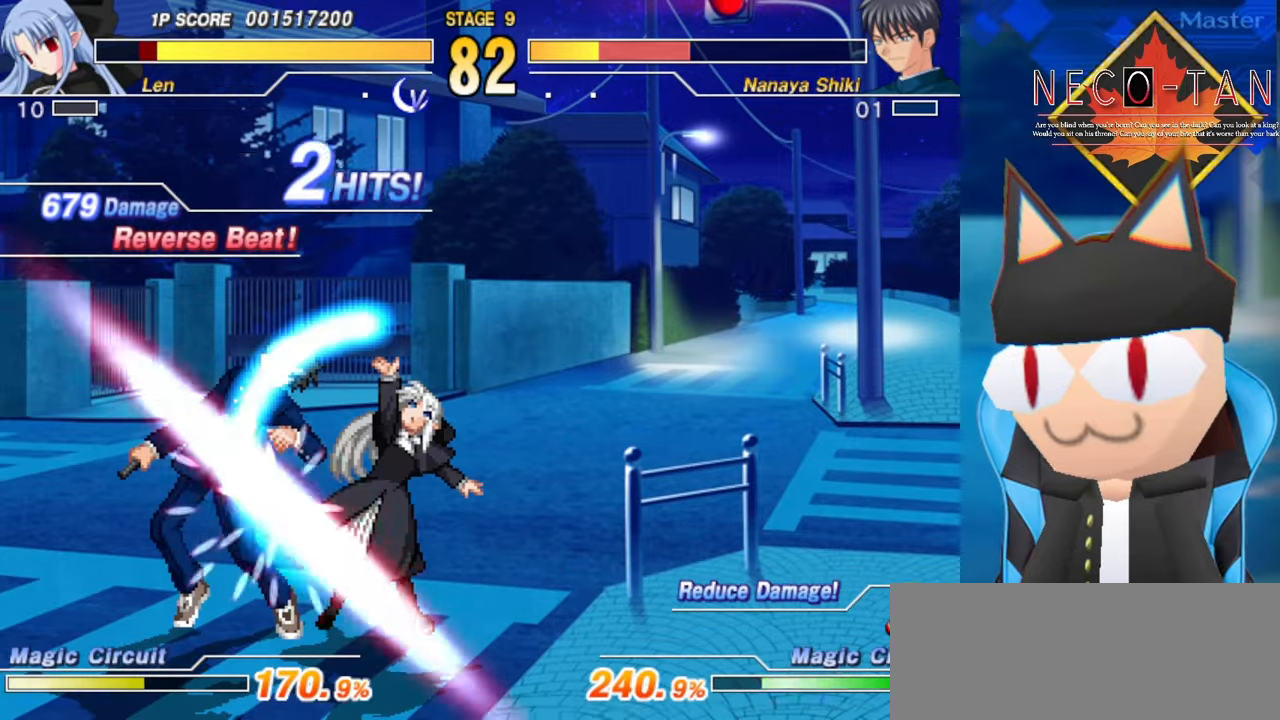
{"buttons": [], "left_stick": "center", "events": [[16, "R2", "up"], [133, "left_stick", "down-right"], [166, "L2", "down"], [250, "L2", "up"], [300, "L2", "down"], [400, "L2", "up"], [450, "left_stick", "center"]]}
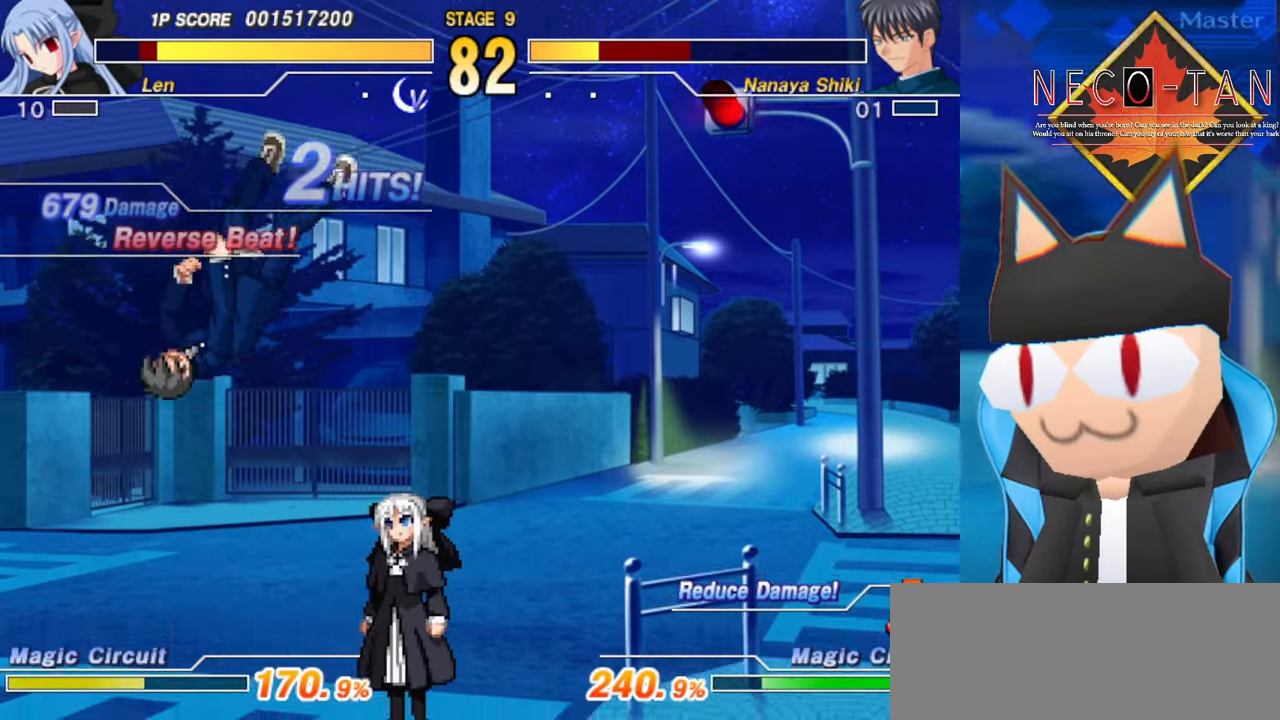
{"buttons": [], "left_stick": "center", "events": [[50, "L2", "down"], [150, "L2", "up"], [216, "L2", "down"], [316, "L2", "up"]]}
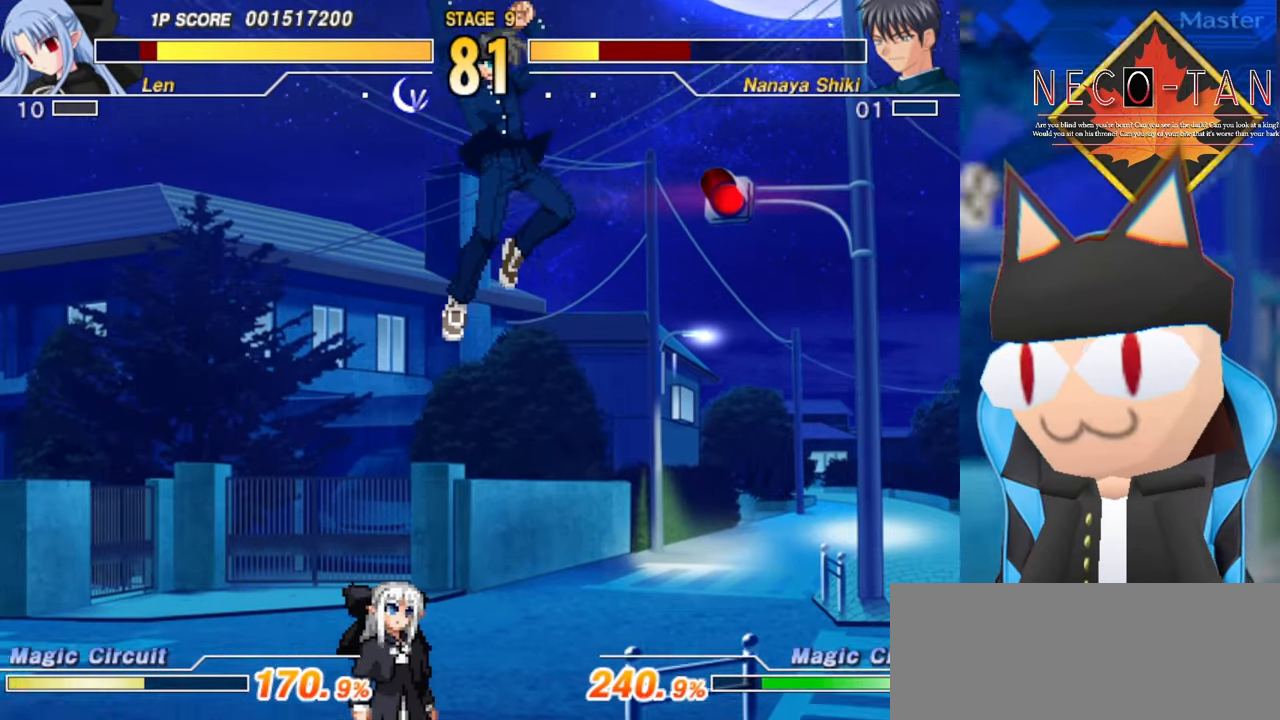
{"buttons": [], "left_stick": "right", "events": [[116, "left_stick", "up-left"], [183, "L2", "down"], [283, "L2", "up"], [333, "CIRCLE", "down"], [433, "CIRCLE", "up"], [483, "left_stick", "right"]]}
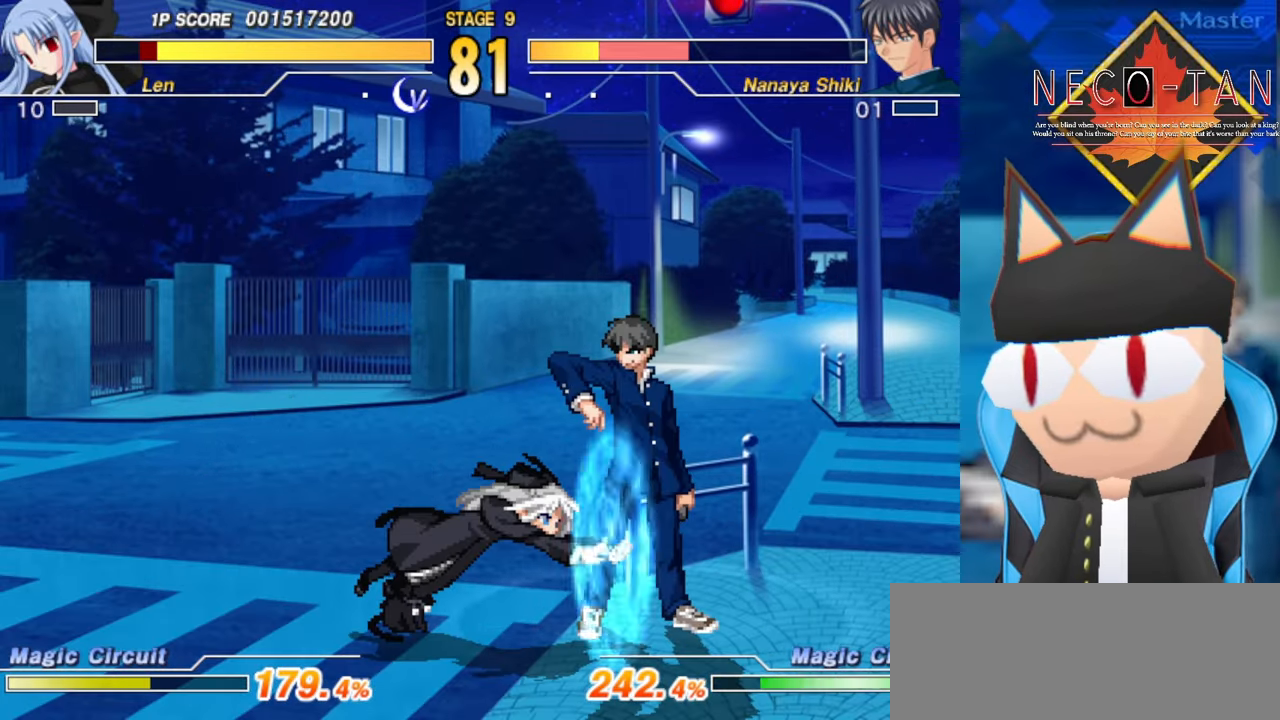
{"buttons": ["R2"], "left_stick": "left", "events": [[16, "CIRCLE", "down"], [100, "CIRCLE", "up"], [133, "CIRCLE", "down"], [216, "CIRCLE", "up"], [383, "left_stick", "up"], [483, "R2", "down"], [483, "left_stick", "left"]]}
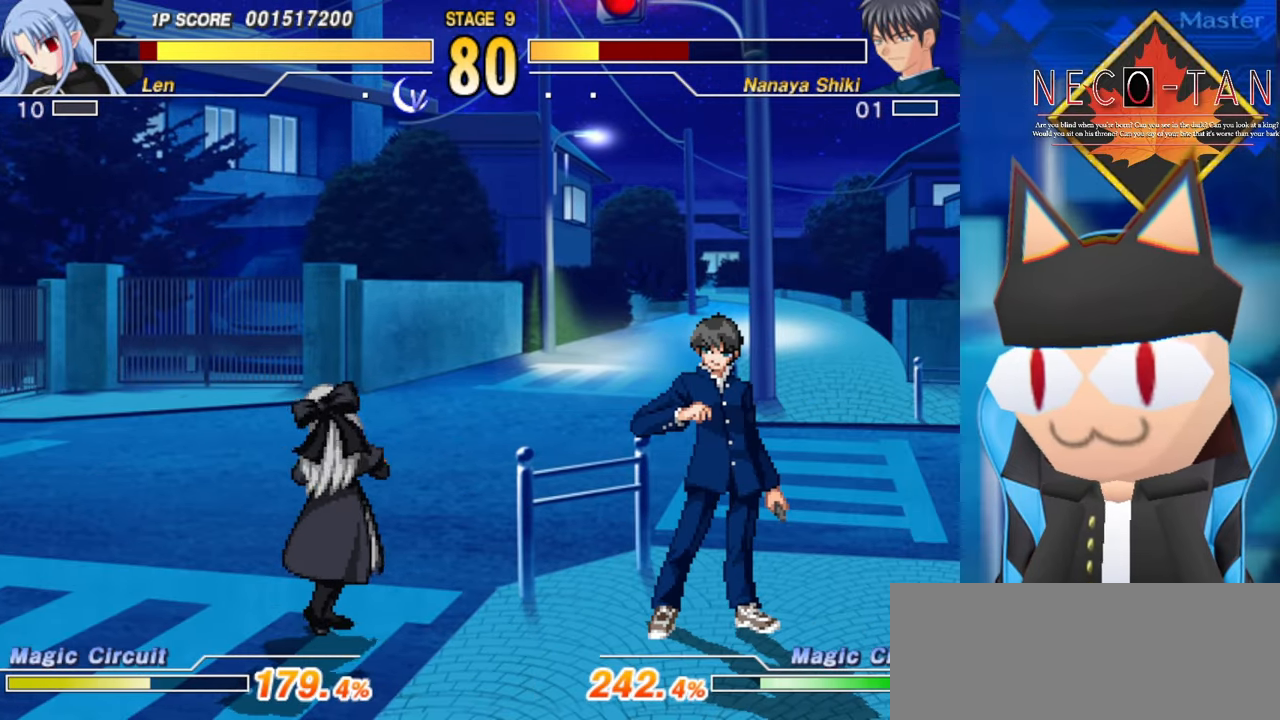
{"buttons": [], "left_stick": "center", "events": [[33, "R2", "up"], [83, "left_stick", "center"], [116, "R2", "down"], [233, "R2", "up"]]}
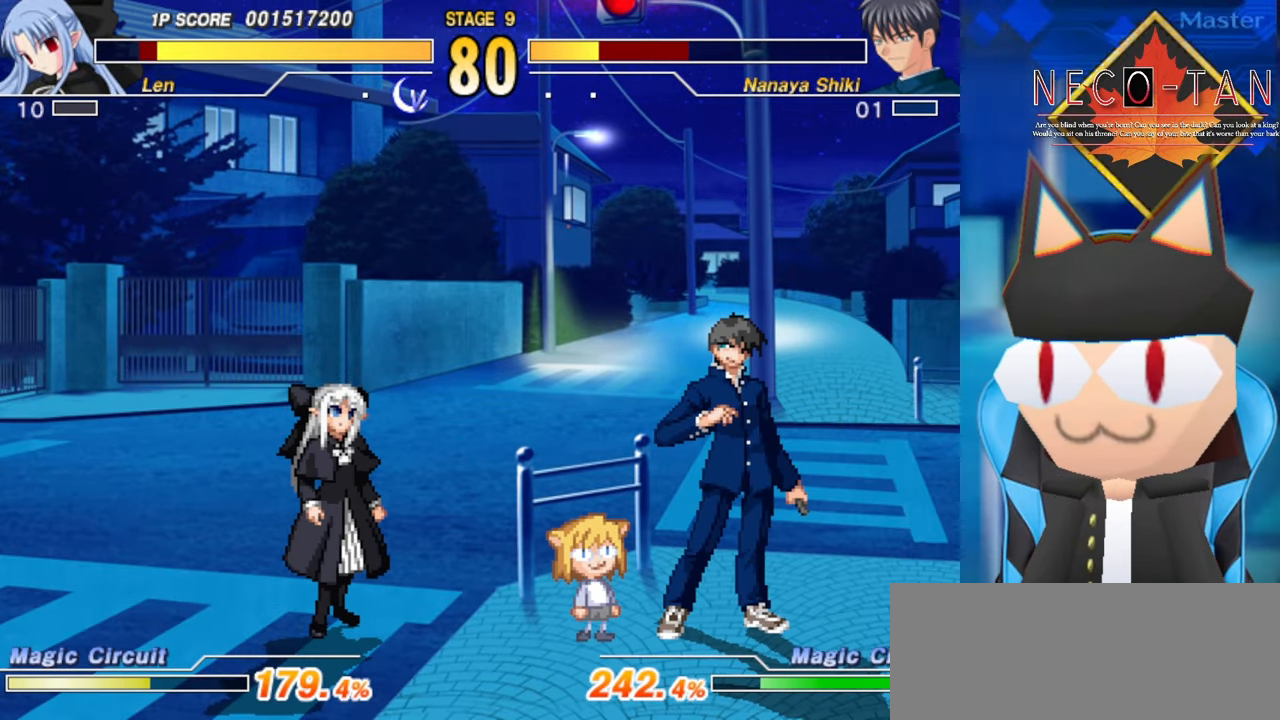
{"buttons": [], "left_stick": "center", "events": [[50, "left_stick", "left"], [250, "left_stick", "center"]]}
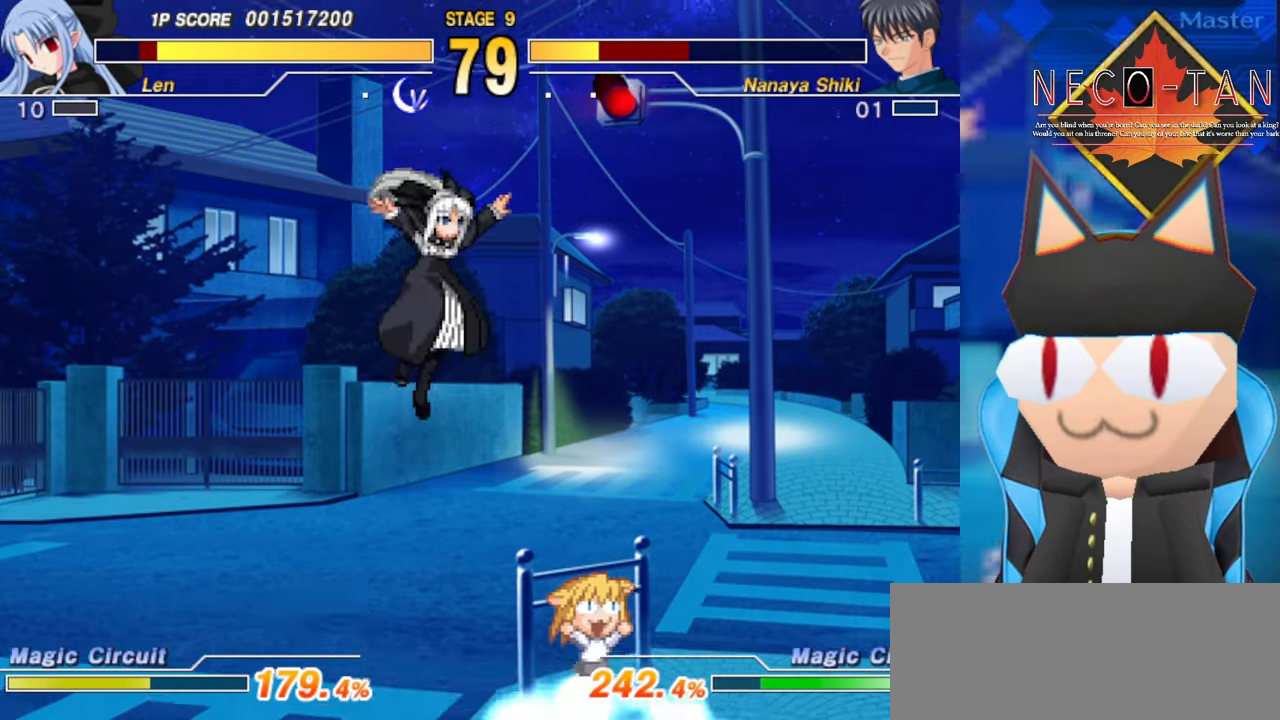
{"buttons": [], "left_stick": "center", "events": [[150, "L2", "down"], [216, "L2", "up"], [333, "L2", "down"], [350, "L2", "up"]]}
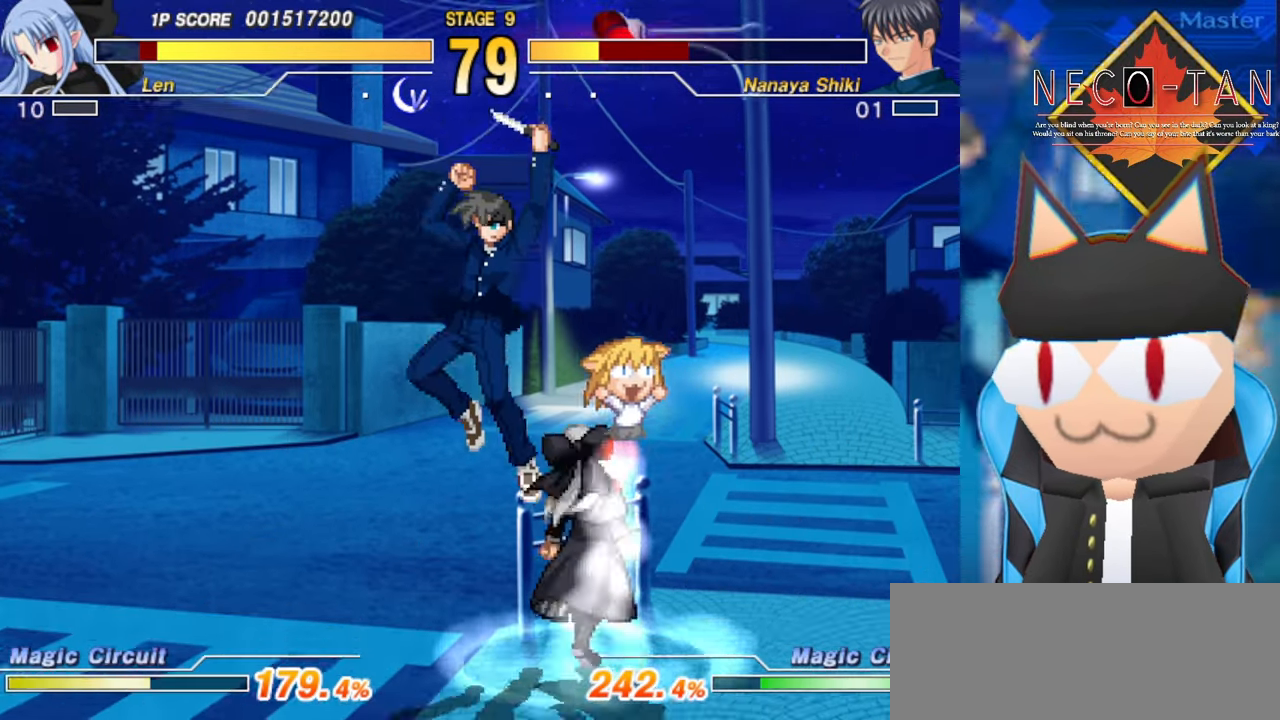
{"buttons": [], "left_stick": "center", "events": [[266, "L2", "down"], [366, "L2", "up"], [416, "R2", "down"], [500, "R2", "up"]]}
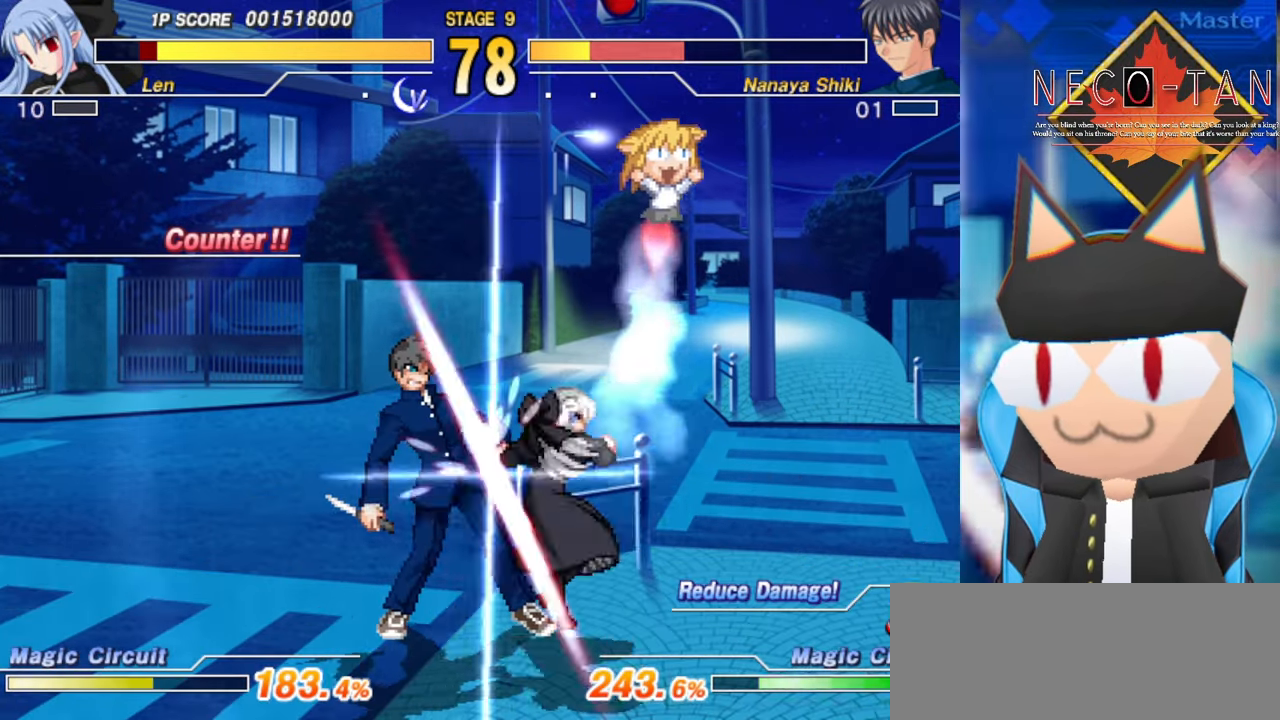
{"buttons": [], "left_stick": "center", "events": [[66, "R2", "down"], [150, "R2", "up"], [266, "left_stick", "right"], [350, "left_stick", "up"], [416, "CIRCLE", "down"], [416, "R2", "down"], [433, "left_stick", "left"], [450, "R2", "up"], [466, "CIRCLE", "up"], [500, "left_stick", "center"]]}
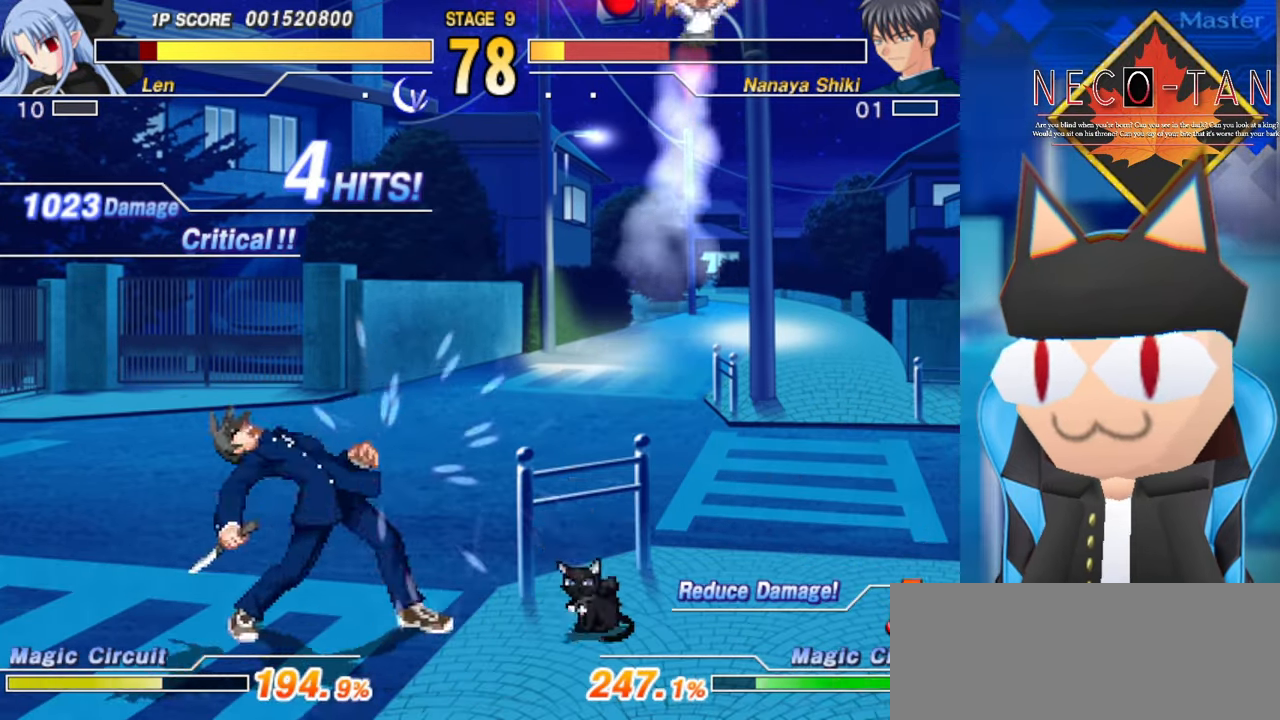
{"buttons": [], "left_stick": "center", "events": [[33, "CIRCLE", "down"], [83, "CIRCLE", "up"], [166, "CIRCLE", "down"], [200, "CIRCLE", "up"]]}
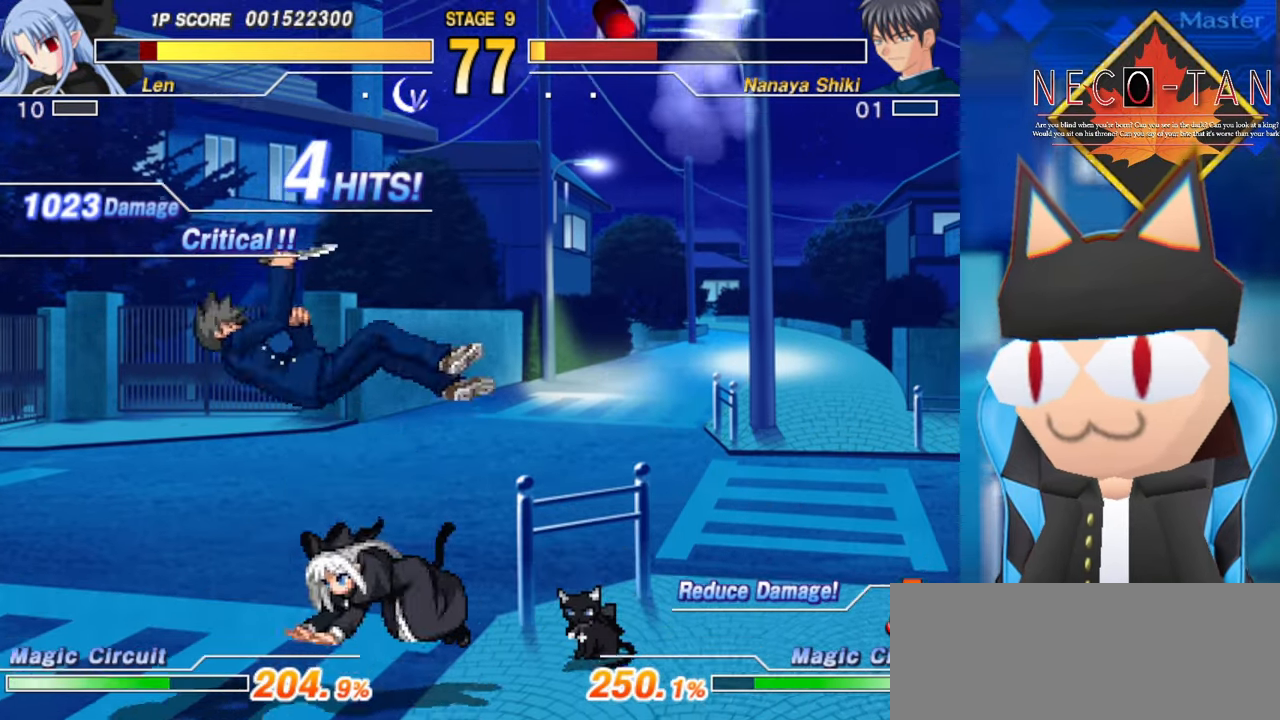
{"buttons": [], "left_stick": "right", "events": [[467, "left_stick", "right"]]}
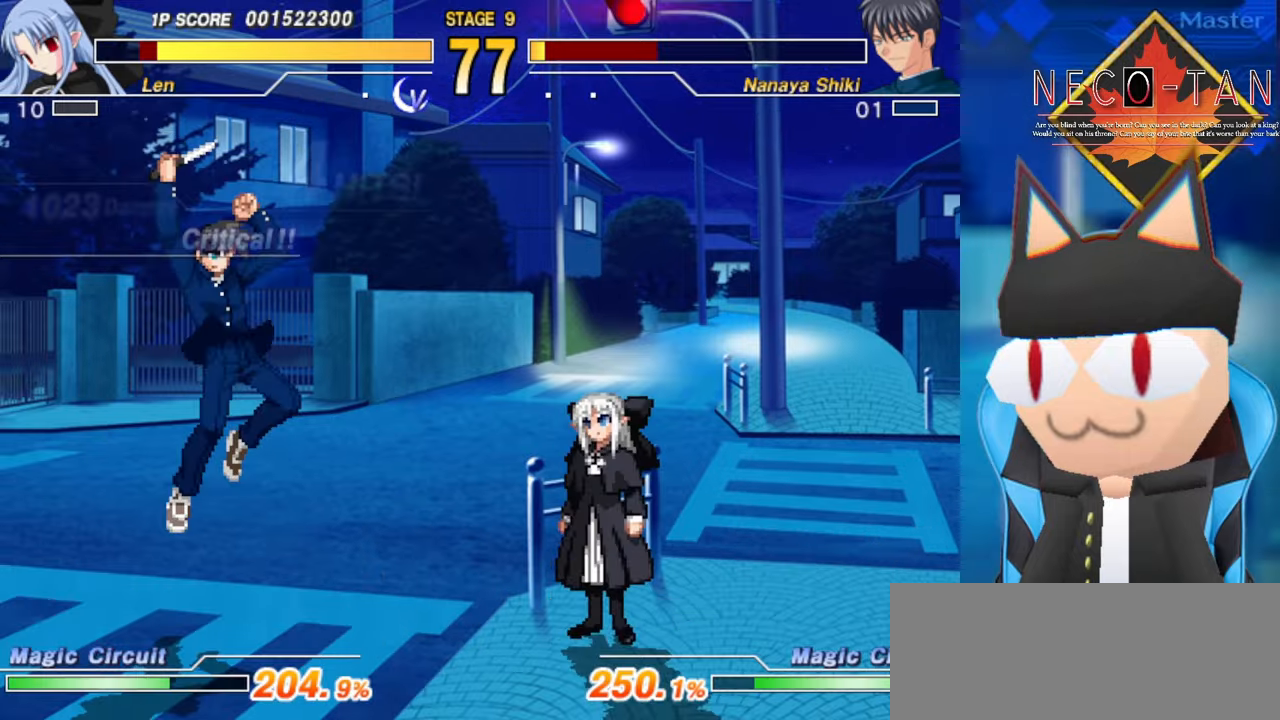
{"buttons": [], "left_stick": "center", "events": [[34, "left_stick", "up"], [150, "left_stick", "right"], [167, "CIRCLE", "down"], [217, "CIRCLE", "up"], [234, "left_stick", "center"], [300, "CIRCLE", "down"], [350, "CIRCLE", "up"]]}
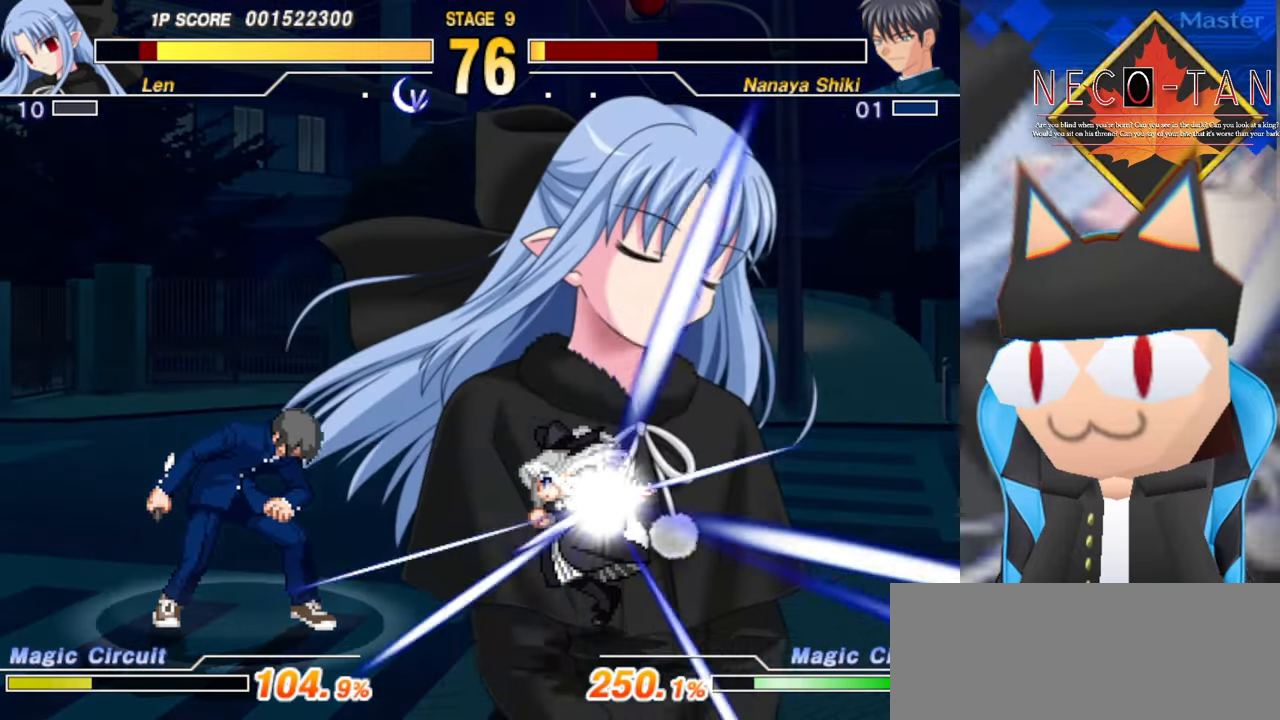
{"buttons": [], "left_stick": "center", "events": []}
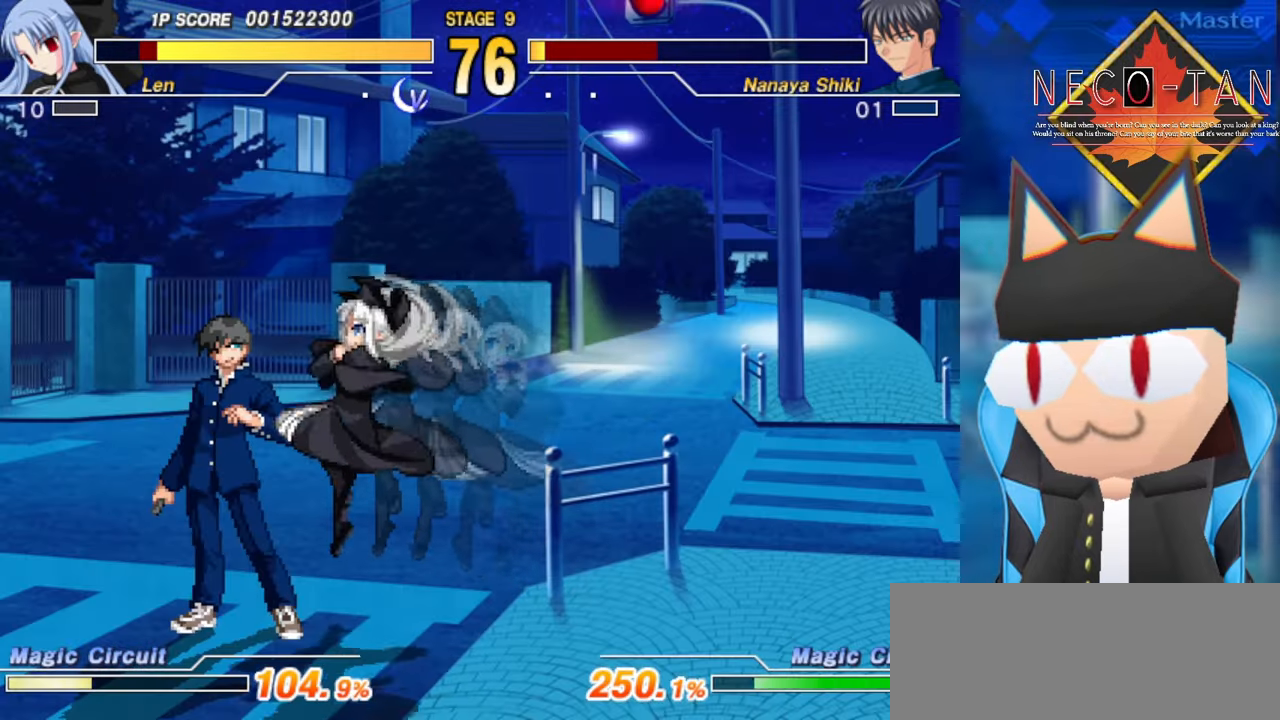
{"buttons": ["R2"], "left_stick": "center", "events": [[200, "R2", "down"], [234, "R2", "up"], [317, "R2", "down"], [384, "R2", "up"], [434, "R2", "down"]]}
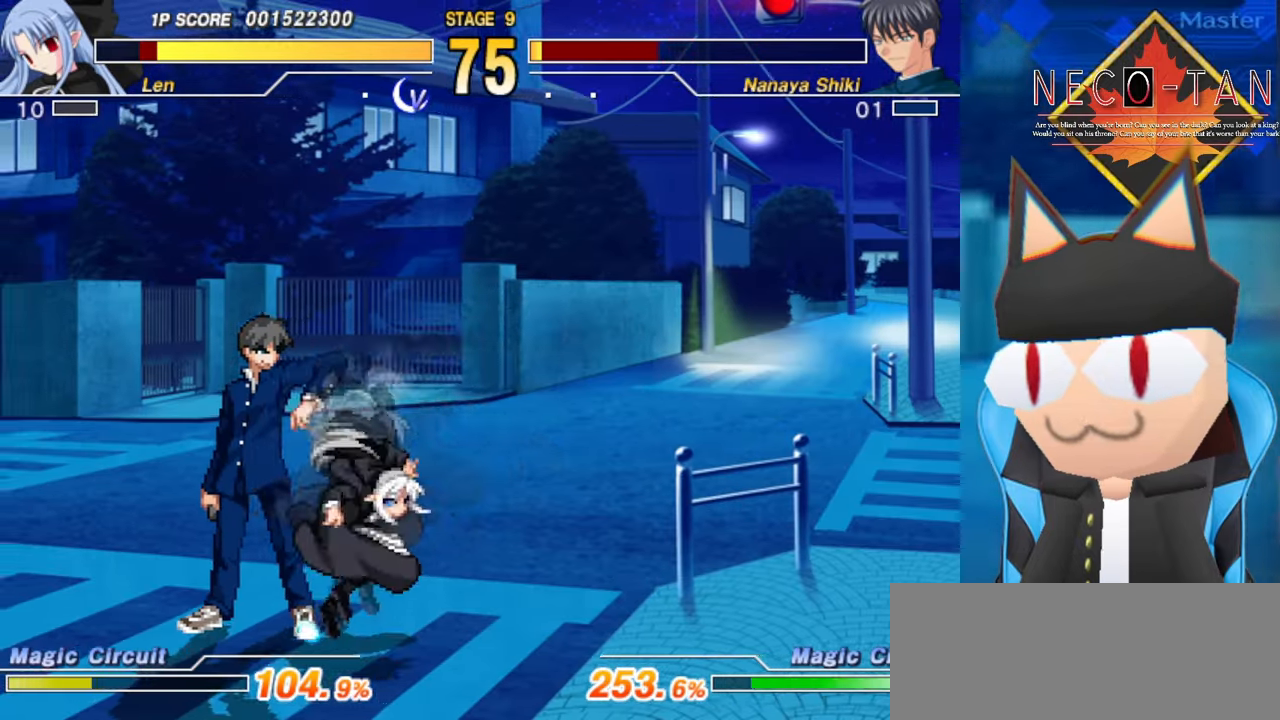
{"buttons": [], "left_stick": "right", "events": [[17, "R2", "up"], [84, "left_stick", "right"], [117, "CIRCLE", "down"], [184, "CIRCLE", "up"], [217, "left_stick", "up-left"], [250, "CIRCLE", "down"], [317, "left_stick", "right"], [334, "CIRCLE", "up"], [400, "CIRCLE", "down"], [417, "left_stick", "up"], [484, "CIRCLE", "up"], [500, "left_stick", "right"]]}
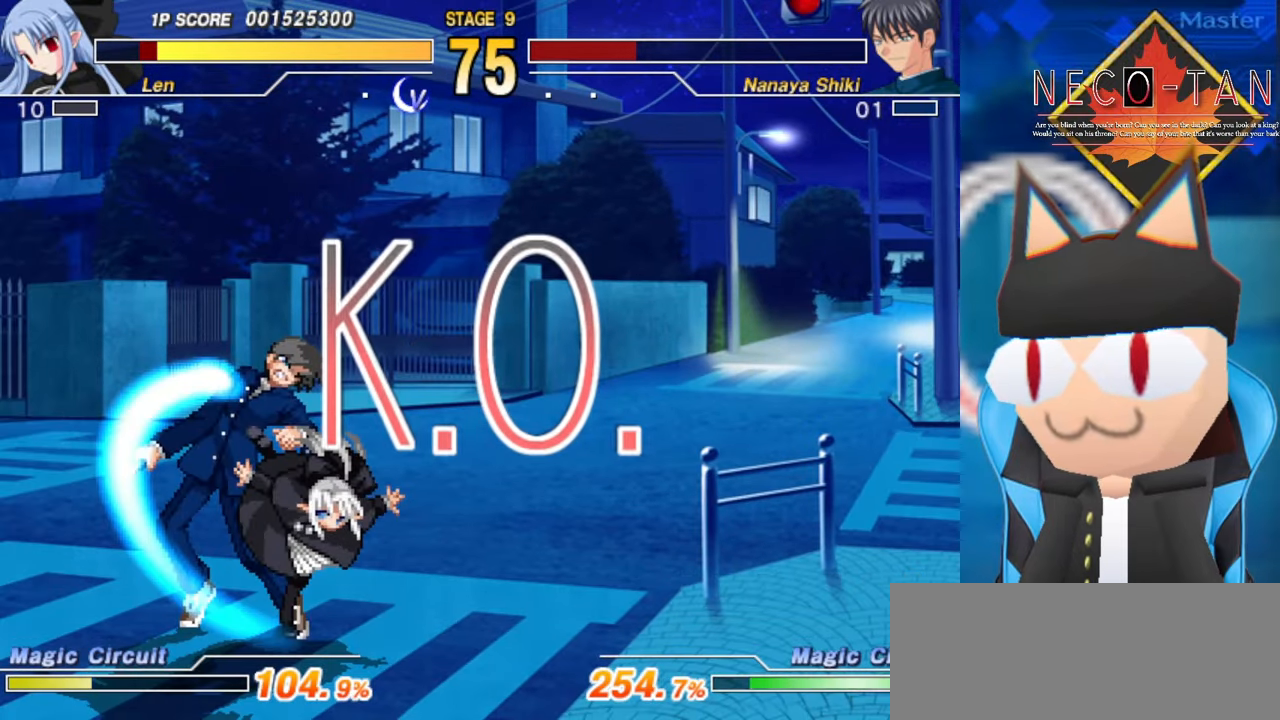
{"buttons": [], "left_stick": "down-right", "events": [[67, "left_stick", "center"], [234, "left_stick", "down-right"]]}
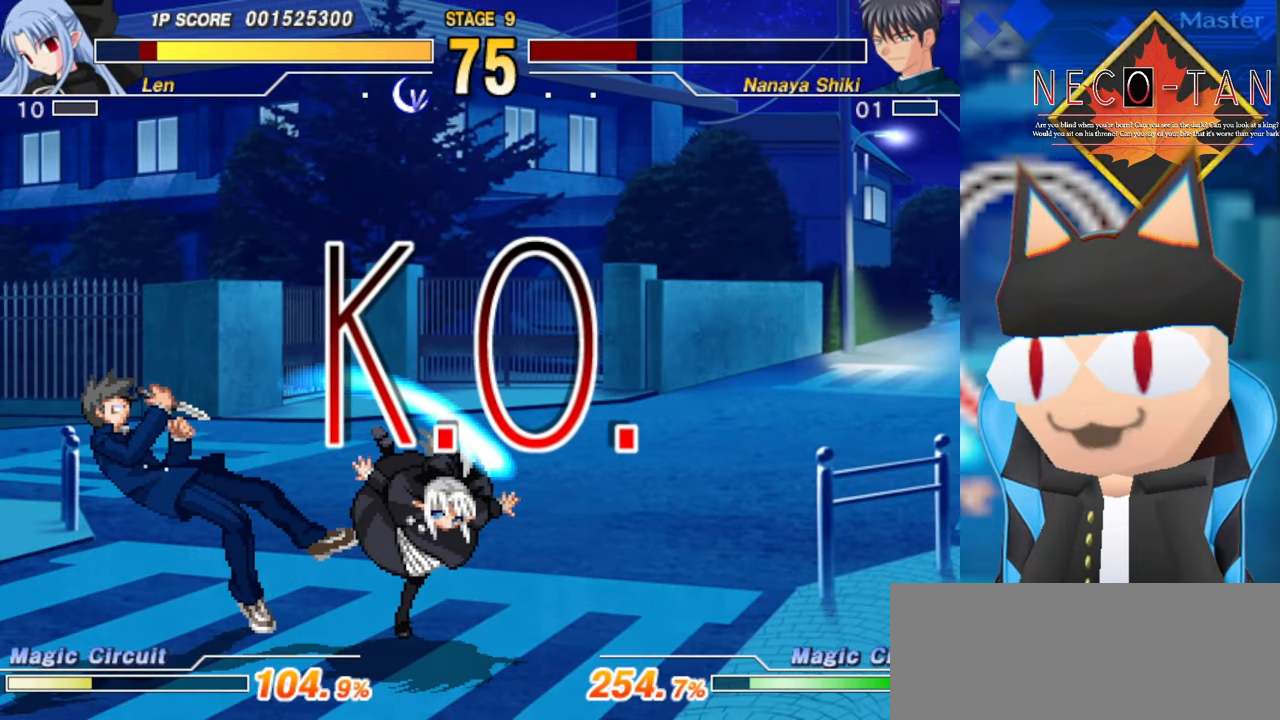
{"buttons": [], "left_stick": "center", "events": [[384, "left_stick", "center"]]}
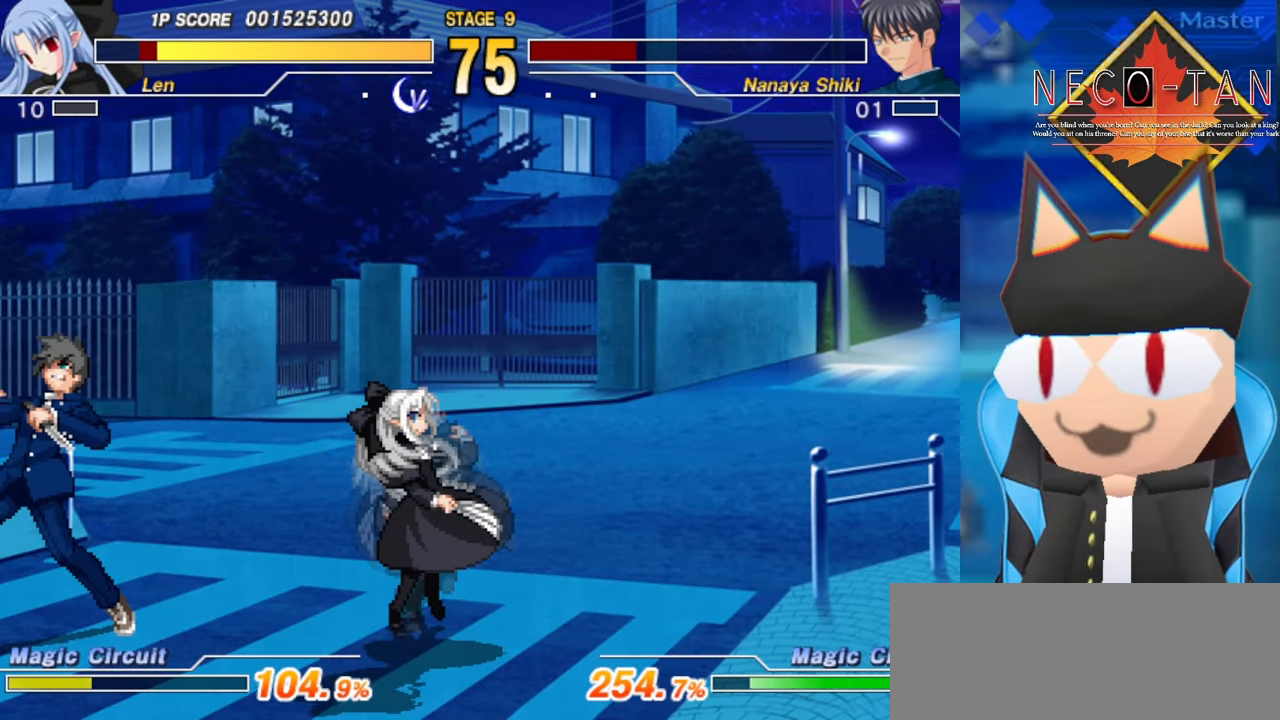
{"buttons": [], "left_stick": "down-right", "events": [[117, "left_stick", "down-right"]]}
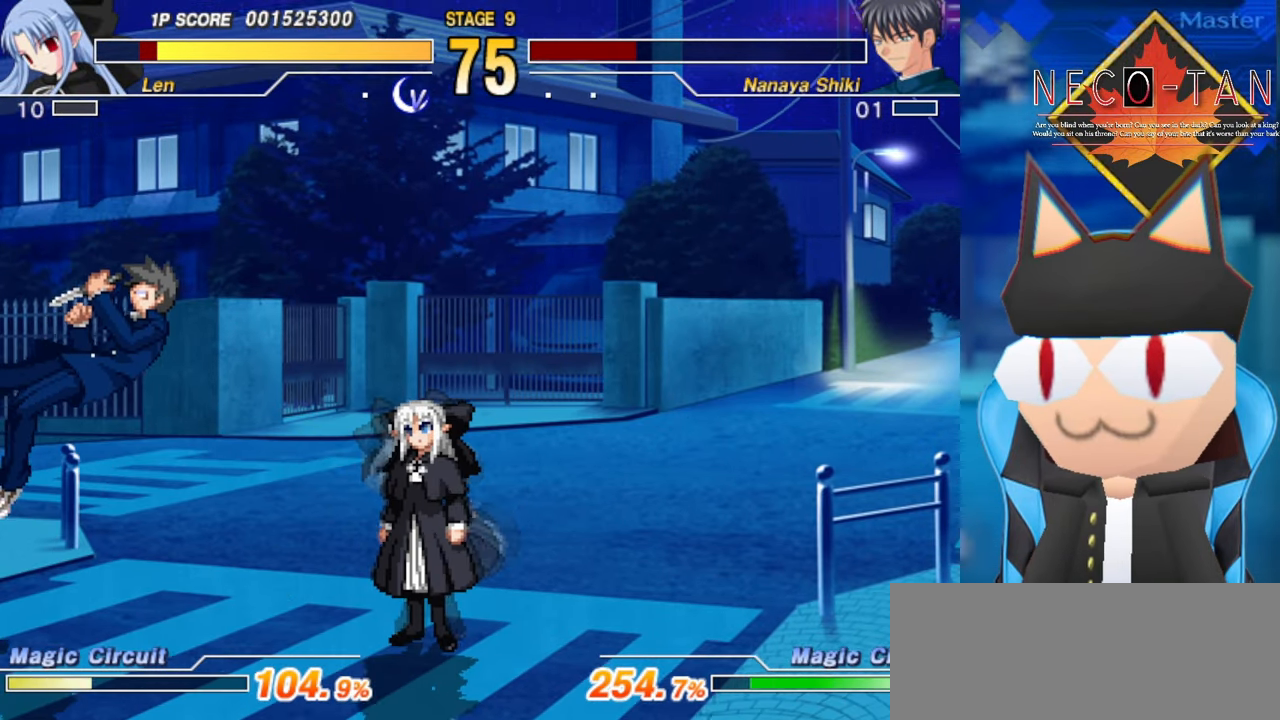
{"buttons": [], "left_stick": "center", "events": [[67, "L2", "down"], [184, "L2", "up"], [250, "L2", "down"], [250, "left_stick", "center"], [350, "L2", "up"]]}